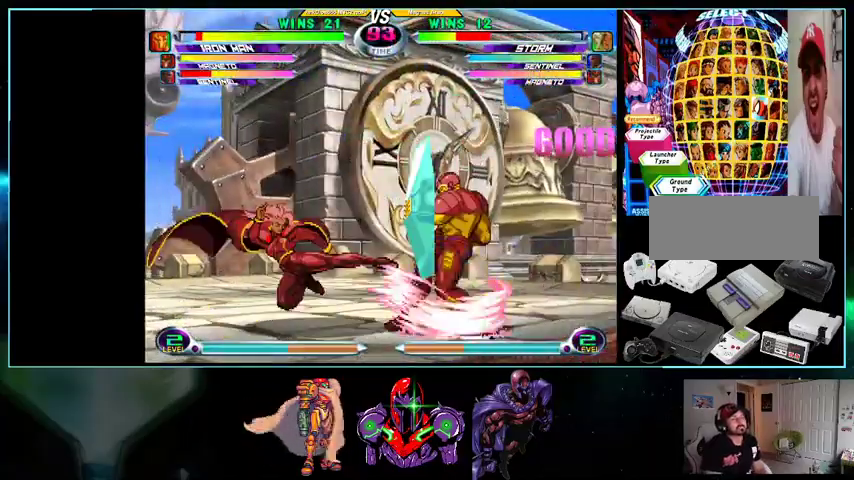
Gameplay with a controller (Nintendo layout); each line is a JSON object with the inputs held at the frame after it (dt_ms = milliseconds from this image to that frame). "events" lists button and stick changes between this image and that frame as [ms after this image, input, new state], when the widget could be followed in between. Not read: DPAD_LEFT L3 R3.
{"dt_ms": 500, "buttons": ["DPAD_RIGHT"], "events": [[467, "DPAD_DOWN", "up"], [467, "DPAD_RIGHT", "down"]]}
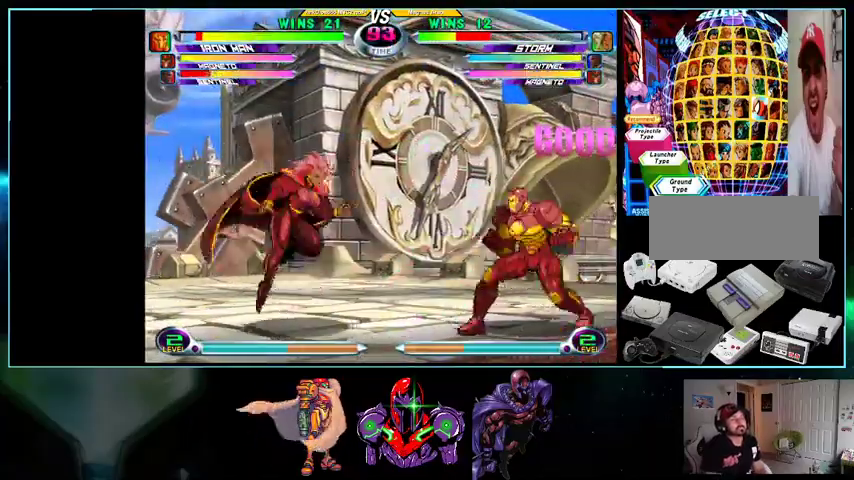
{"dt_ms": 1000, "buttons": []}
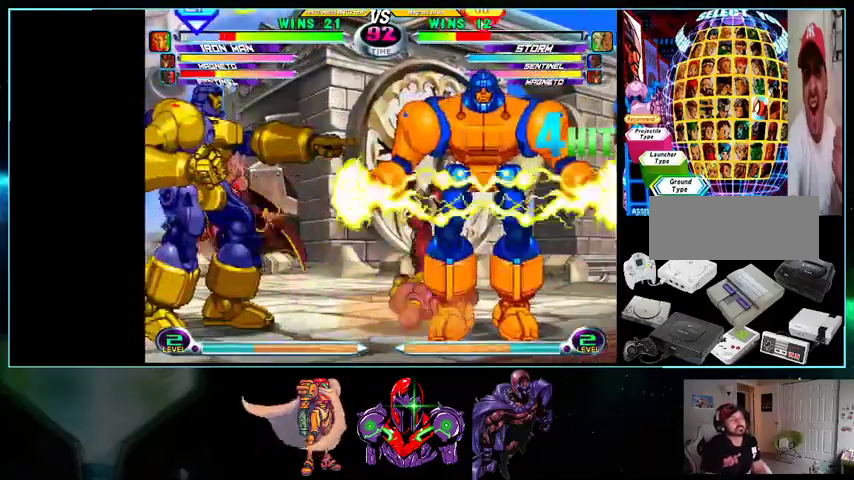
{"dt_ms": 500, "buttons": ["DPAD_RIGHT"], "events": [[100, "DPAD_RIGHT", "down"], [100, "DPAD_UP", "down"], [233, "DPAD_UP", "up"], [300, "DPAD_DOWN", "down"], [300, "X", "down"], [300, "Y", "down"], [333, "B", "down"], [333, "Y", "up"], [367, "X", "up"], [400, "B", "up"], [400, "DPAD_RIGHT", "up"], [433, "DPAD_DOWN", "up"], [500, "DPAD_RIGHT", "down"]]}
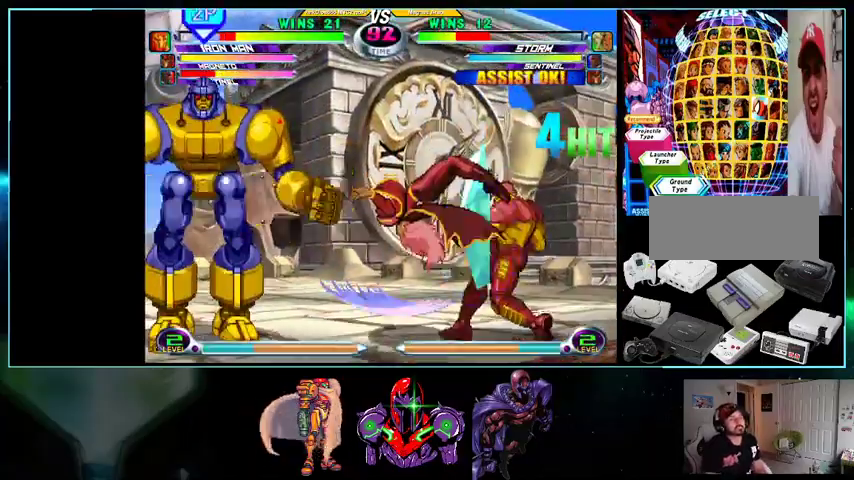
{"dt_ms": 500, "buttons": ["DPAD_UP", "DPAD_RIGHT"], "events": [[33, "DPAD_RIGHT", "up"], [133, "DPAD_RIGHT", "down"], [233, "DPAD_DOWN", "down"], [267, "A", "down"], [267, "DPAD_RIGHT", "up"], [333, "A", "up"], [467, "DPAD_DOWN", "up"], [467, "DPAD_RIGHT", "down"], [500, "DPAD_UP", "down"]]}
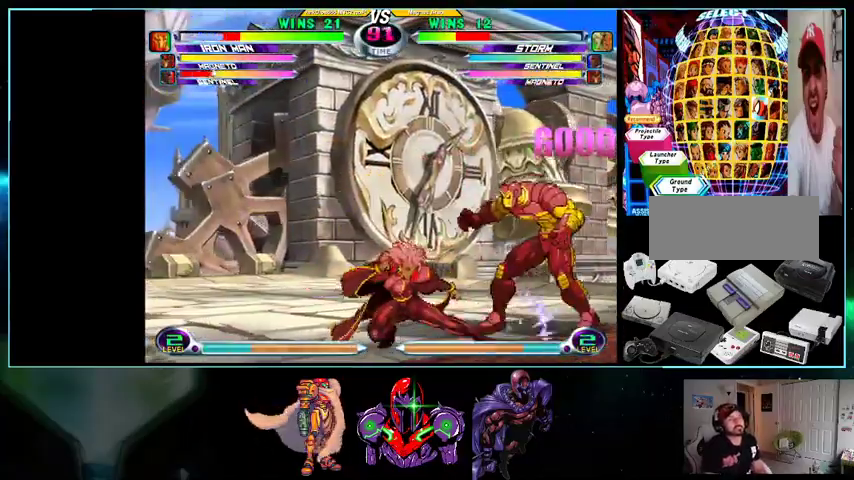
{"dt_ms": 500, "buttons": ["DPAD_DOWN", "DPAD_RIGHT"], "events": [[100, "DPAD_UP", "up"], [133, "DPAD_DOWN", "down"], [167, "X", "down"], [167, "Y", "down"], [200, "B", "down"], [200, "X", "up"], [200, "Y", "up"], [233, "B", "up"]]}
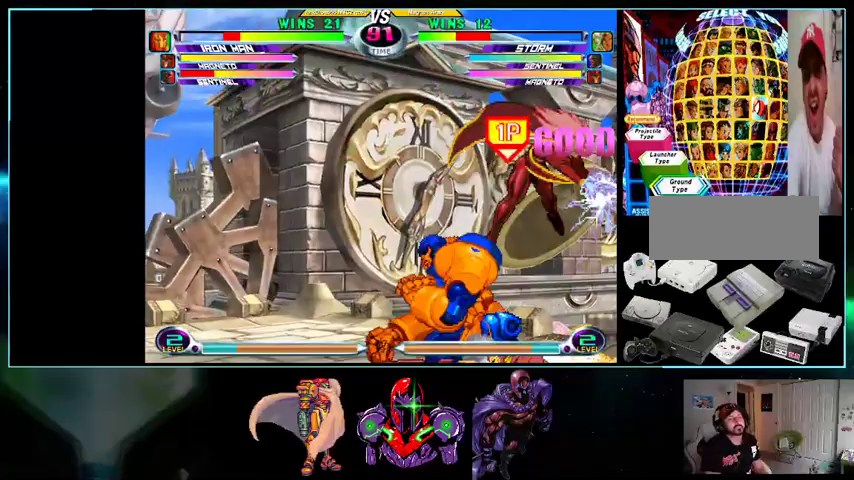
{"dt_ms": 500, "buttons": ["DPAD_DOWN", "DPAD_RIGHT"], "events": [[300, "A", "down"], [367, "A", "up"], [467, "X", "down"], [500, "X", "up"]]}
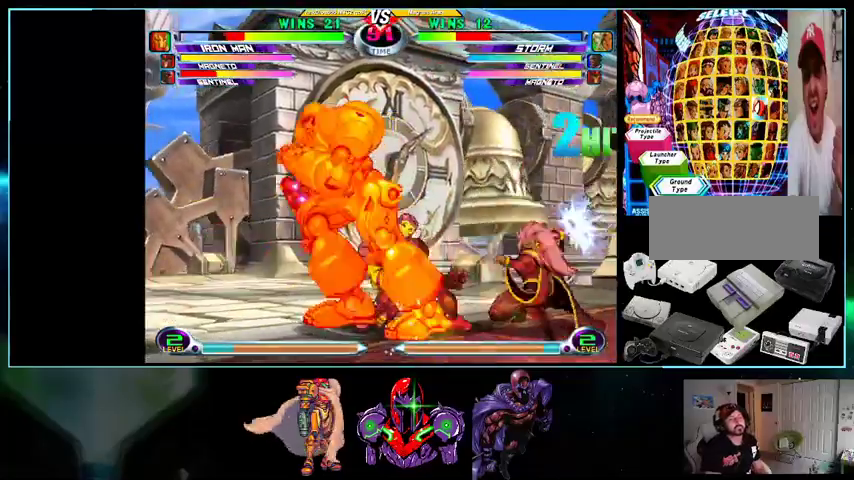
{"dt_ms": 500, "buttons": ["DPAD_UP"], "events": [[200, "B", "down"], [200, "R1", "down"], [233, "R1", "up"], [267, "B", "up"], [333, "DPAD_RIGHT", "up"], [367, "DPAD_DOWN", "up"], [400, "DPAD_UP", "down"]]}
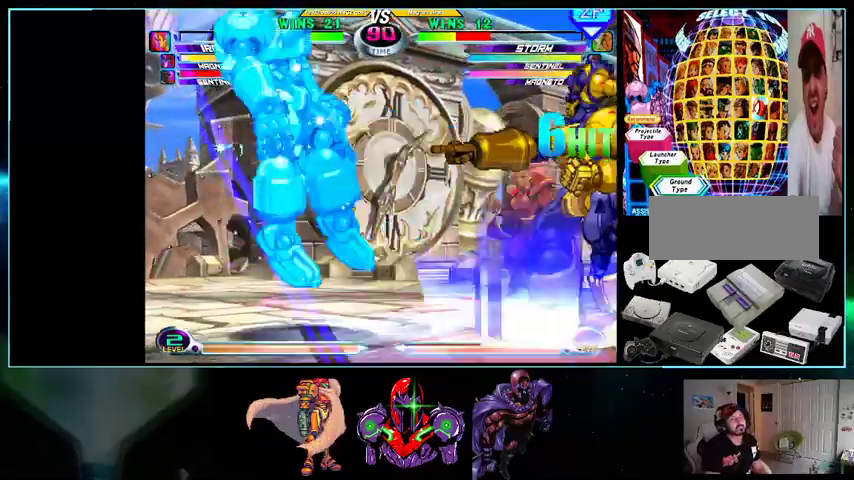
{"dt_ms": 500, "buttons": ["DPAD_UP"], "events": [[100, "X", "down"], [100, "Y", "down"], [133, "X", "up"], [133, "Y", "up"], [233, "A", "down"], [300, "A", "up"], [400, "X", "down"], [433, "X", "up"]]}
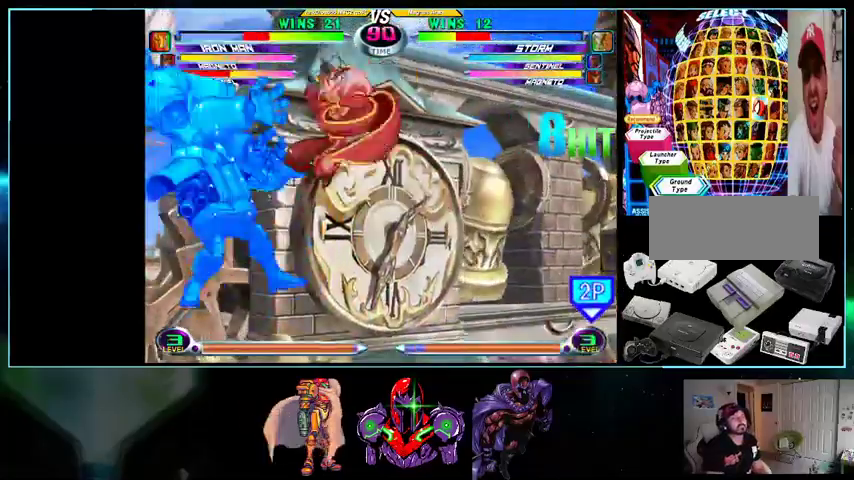
{"dt_ms": 500, "buttons": [], "events": [[100, "A", "down"], [100, "DPAD_UP", "up"], [200, "A", "up"], [400, "B", "down"], [433, "B", "up"]]}
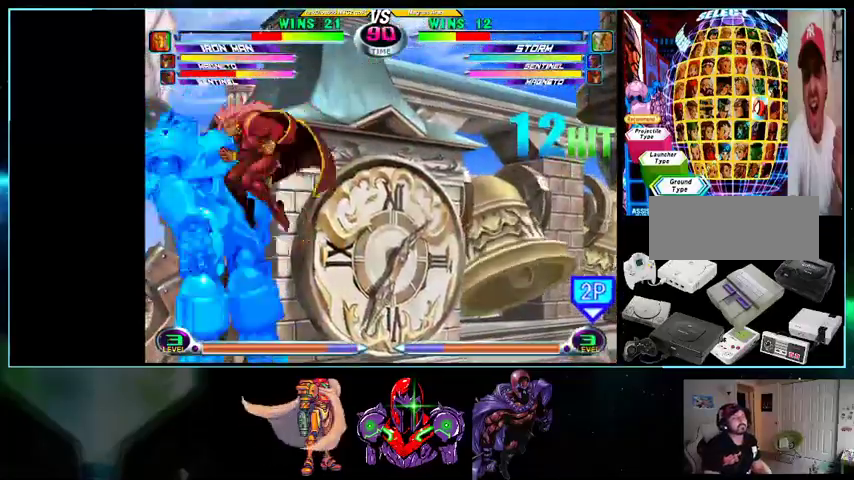
{"dt_ms": 500, "buttons": [], "events": [[133, "X", "down"], [133, "Y", "down"], [200, "X", "up"], [200, "Y", "up"], [333, "Y", "down"], [367, "Y", "up"]]}
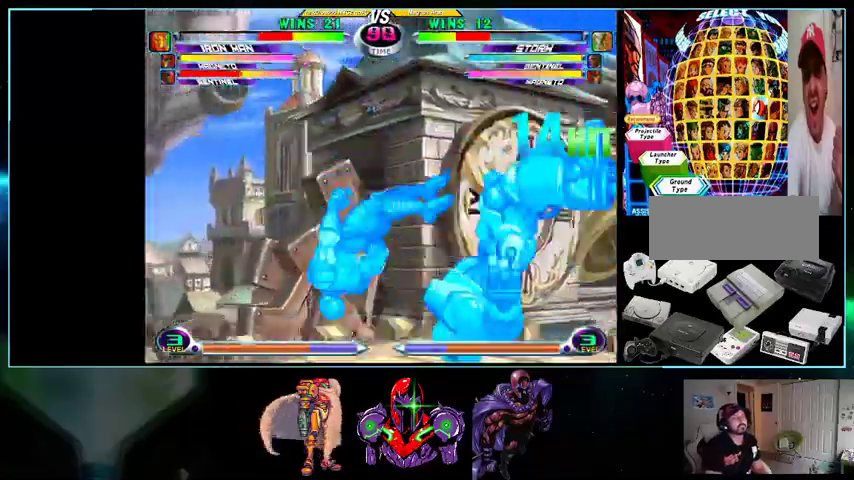
{"dt_ms": 500, "buttons": ["R1", "DPAD_UP"], "events": [[433, "R1", "down"], [500, "DPAD_UP", "down"]]}
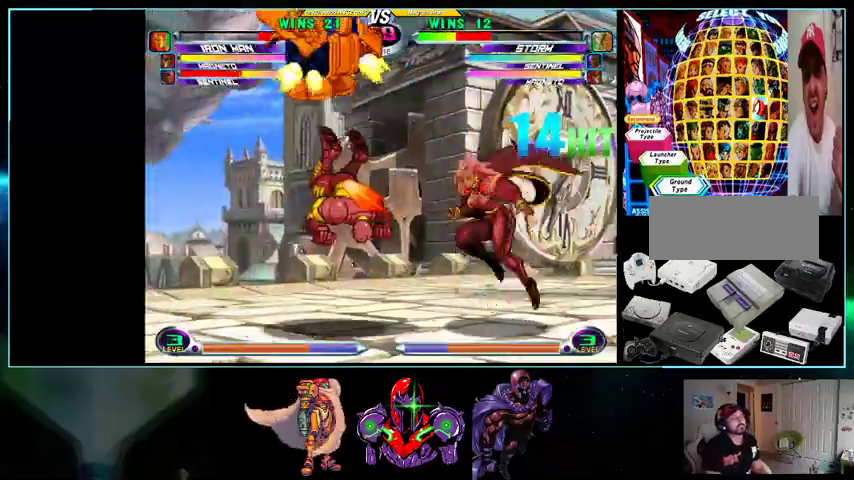
{"dt_ms": 500, "buttons": ["DPAD_UP"], "events": [[33, "R1", "up"], [133, "X", "down"], [133, "Y", "down"], [200, "X", "up"], [200, "Y", "up"]]}